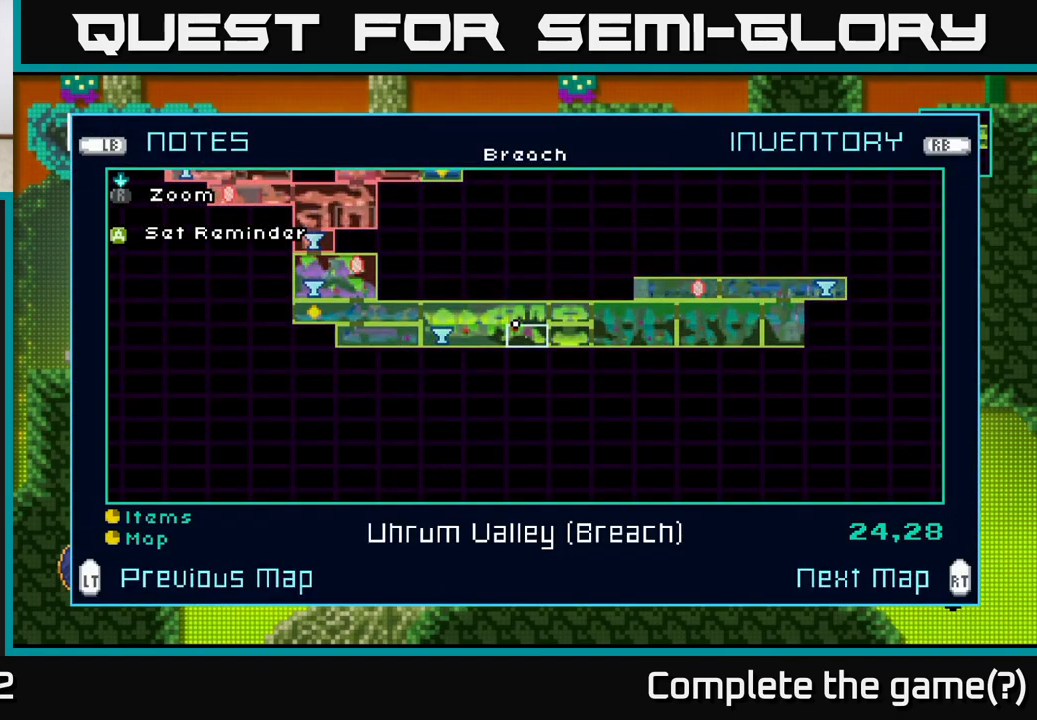
Gameplay with a controller (Xbox layout); each line is a JSON object with the inputs held at the frame after it. "events" lists button and stick changes between this image and that frame as [ms after this image, input, new state], when the widget could be followed in between.
{"buttons": [], "left_stick": "up-right", "right_stick": "center", "events": [[483, "left_stick", "up-right"]]}
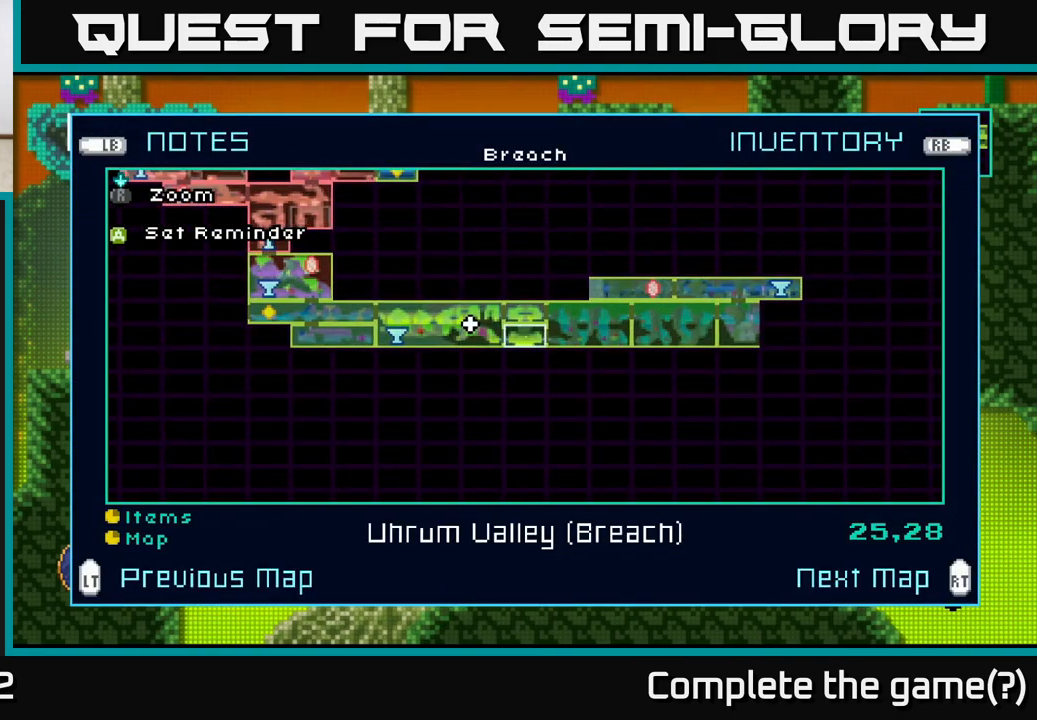
{"buttons": [], "left_stick": "center", "right_stick": "center", "events": [[150, "left_stick", "center"]]}
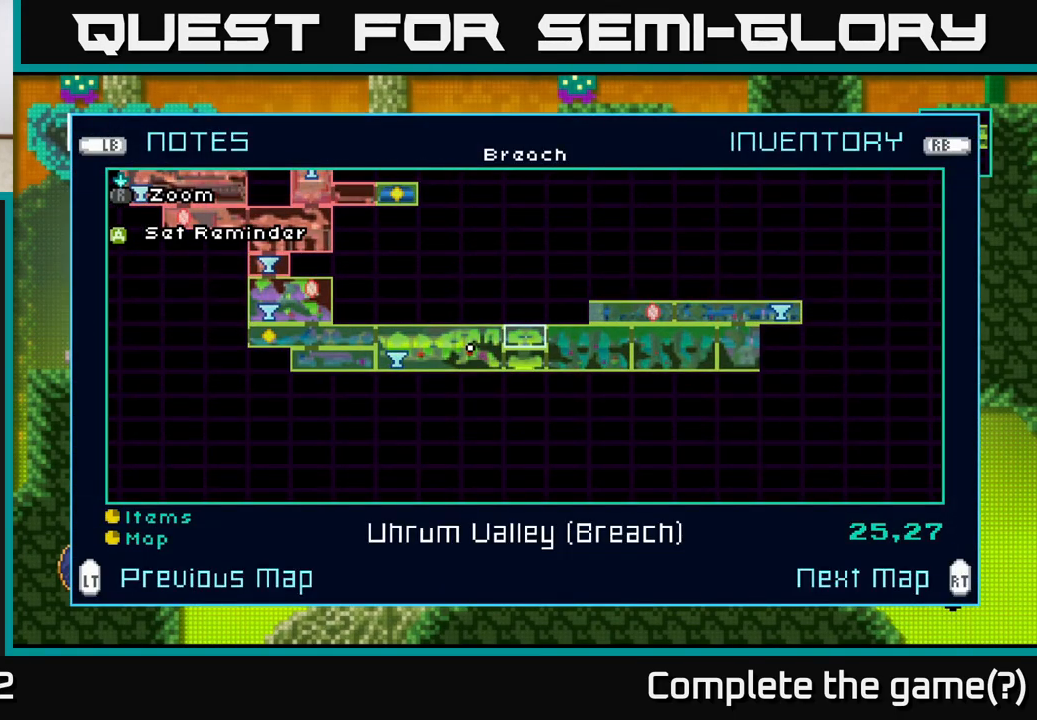
{"buttons": [], "left_stick": "center", "right_stick": "center", "events": []}
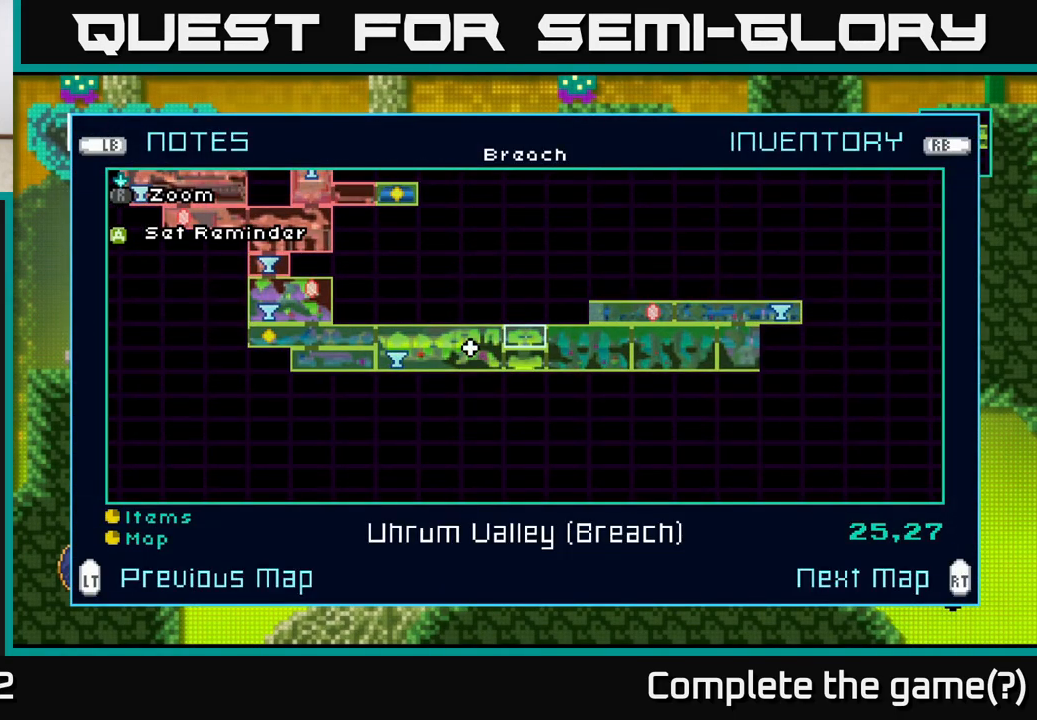
{"buttons": [], "left_stick": "center", "right_stick": "center", "events": []}
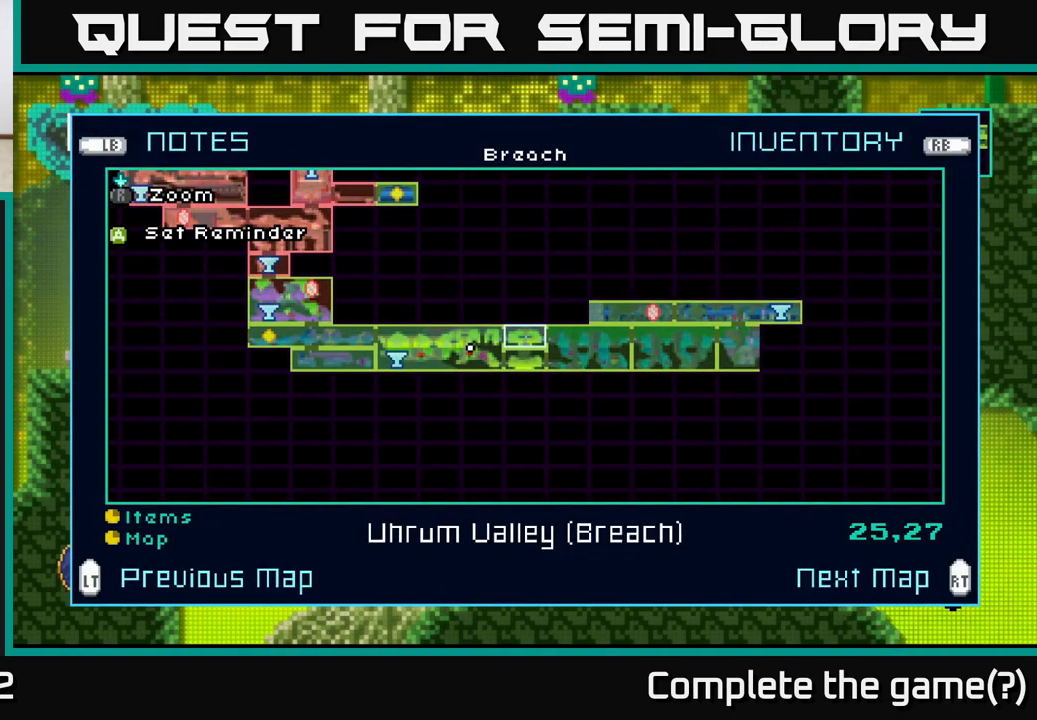
{"buttons": [], "left_stick": "center", "right_stick": "center", "events": []}
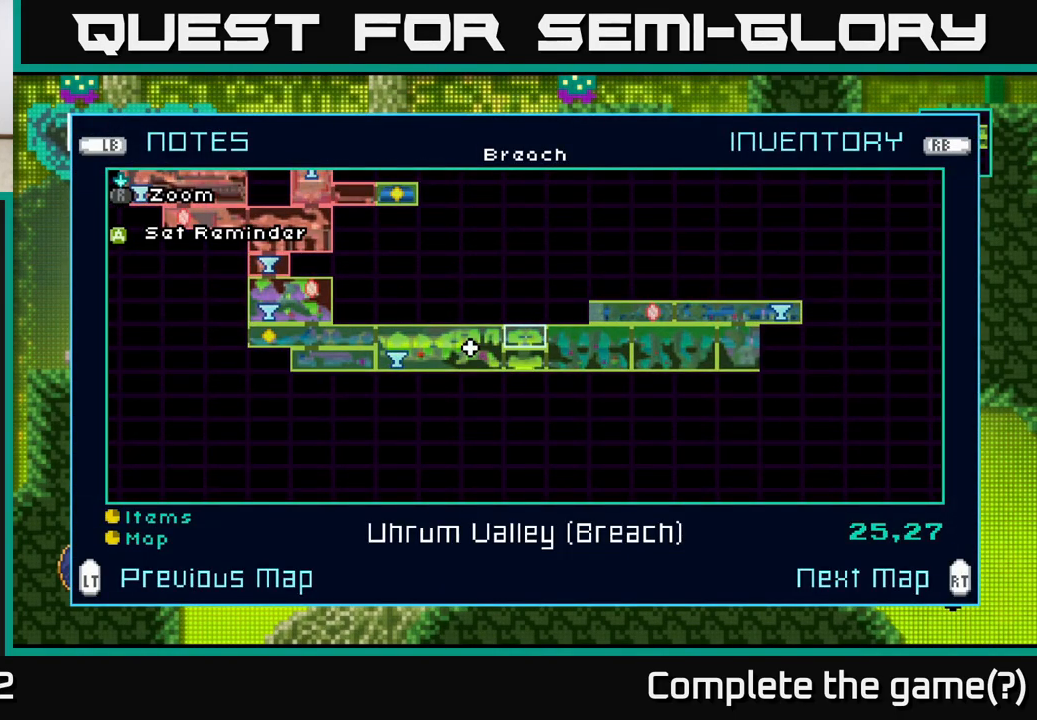
{"buttons": [], "left_stick": "right", "right_stick": "center", "events": [[133, "left_stick", "right"]]}
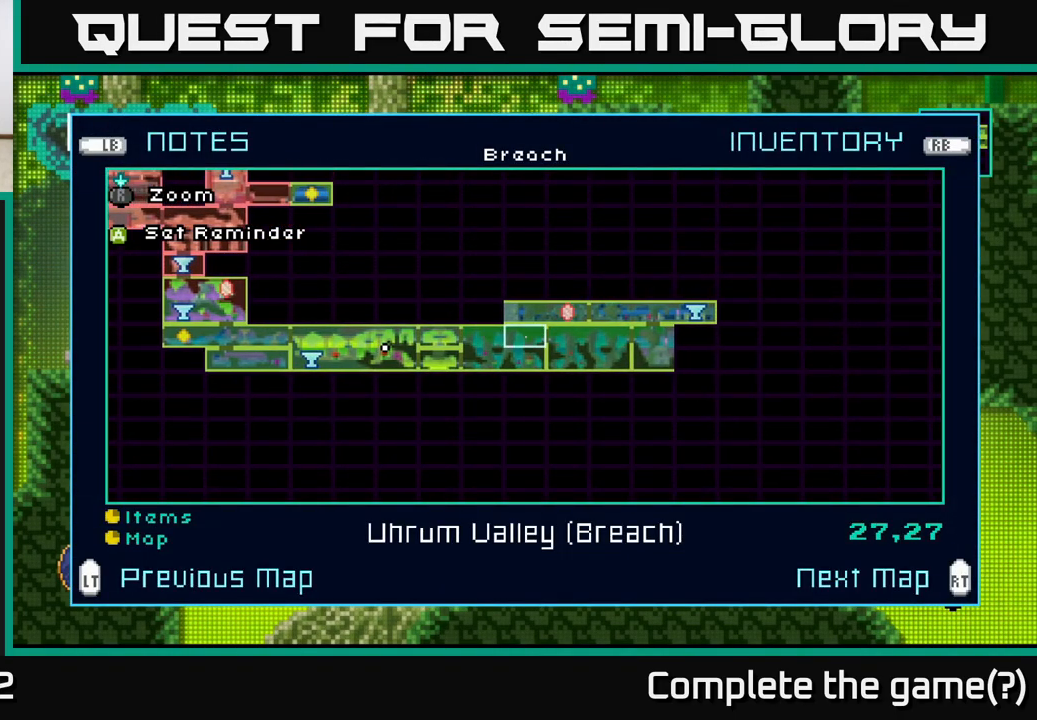
{"buttons": [], "left_stick": "center", "right_stick": "center", "events": [[50, "left_stick", "center"], [150, "left_stick", "up"], [300, "left_stick", "center"]]}
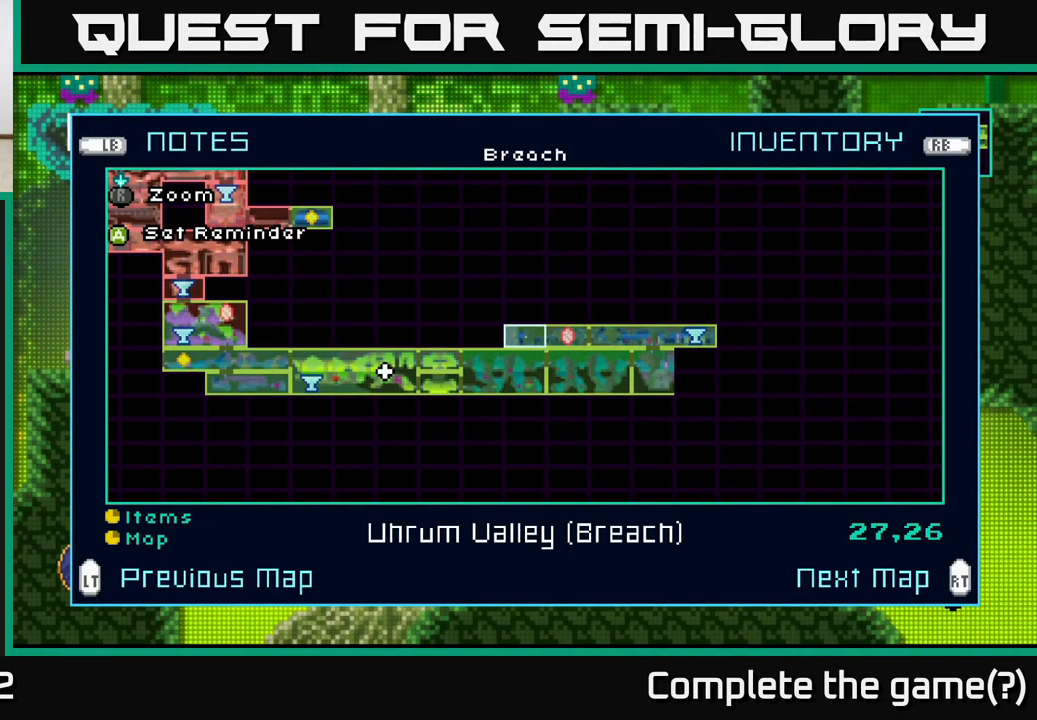
{"buttons": [], "left_stick": "center", "right_stick": "center", "events": []}
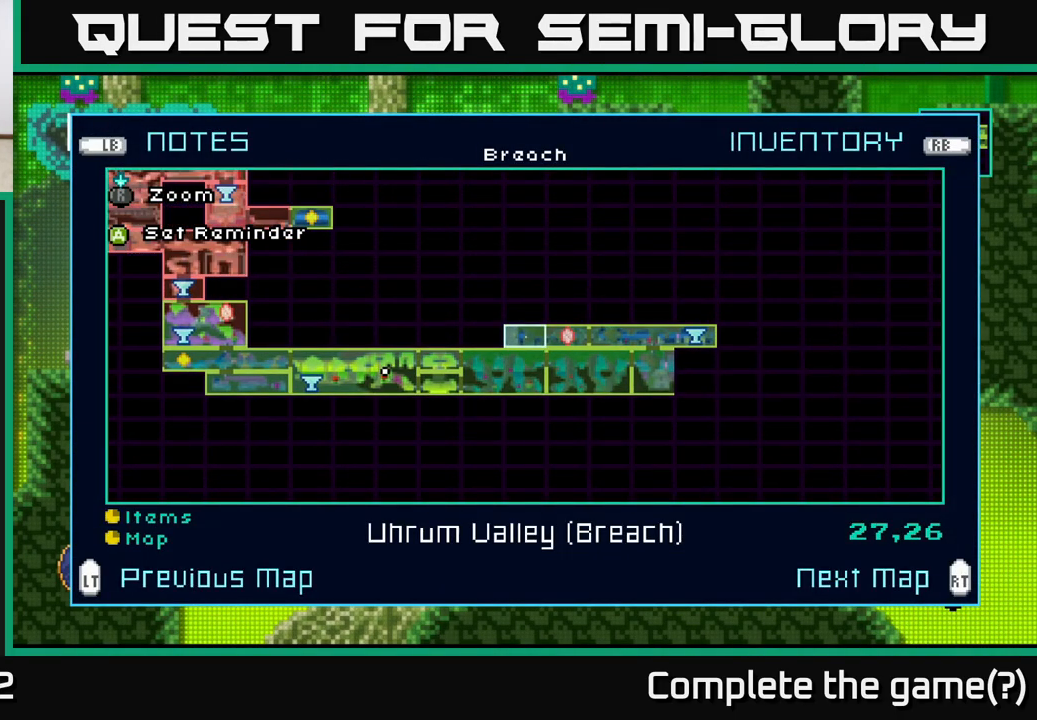
{"buttons": [], "left_stick": "center", "right_stick": "center", "events": []}
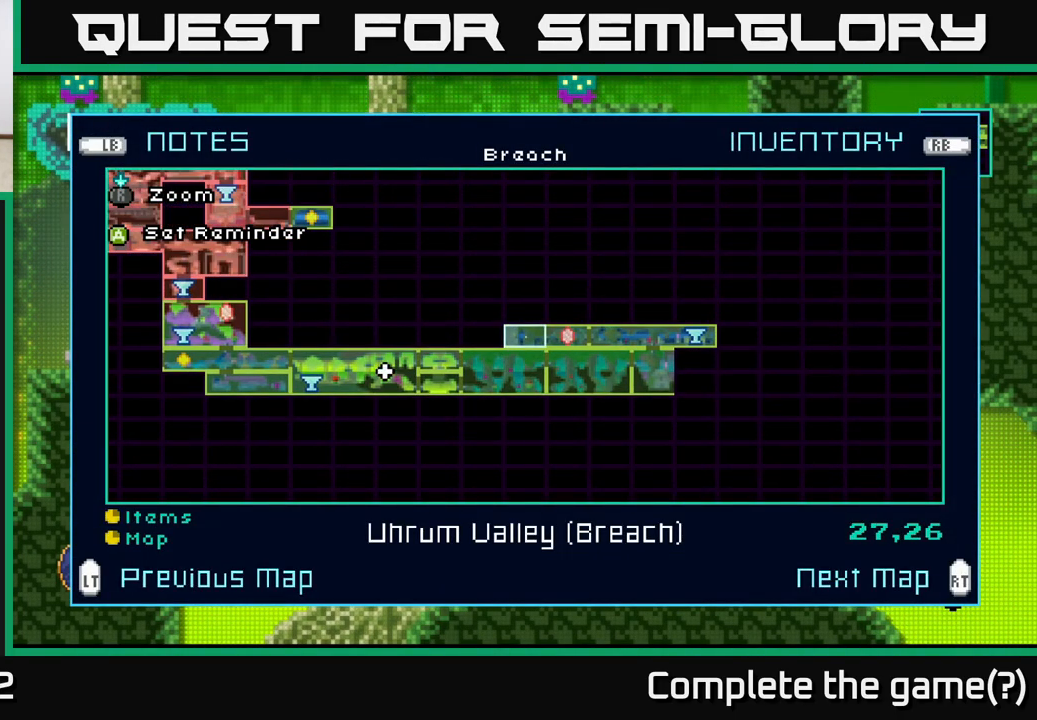
{"buttons": [], "left_stick": "center", "right_stick": "center", "events": []}
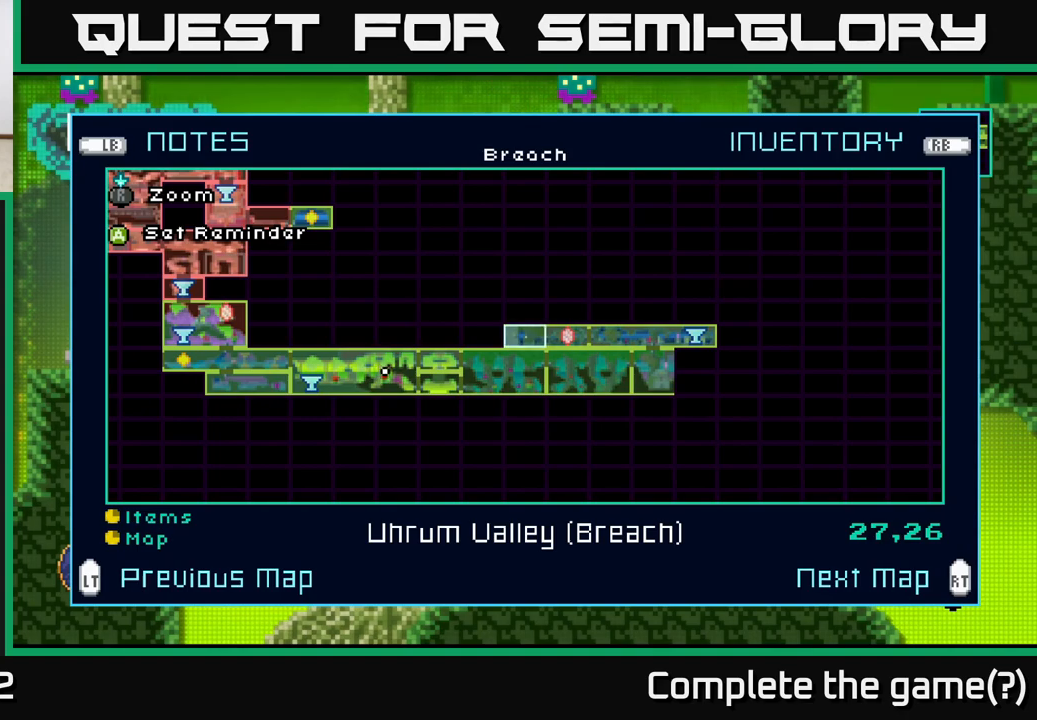
{"buttons": [], "left_stick": "right", "right_stick": "center", "events": [[467, "left_stick", "right"]]}
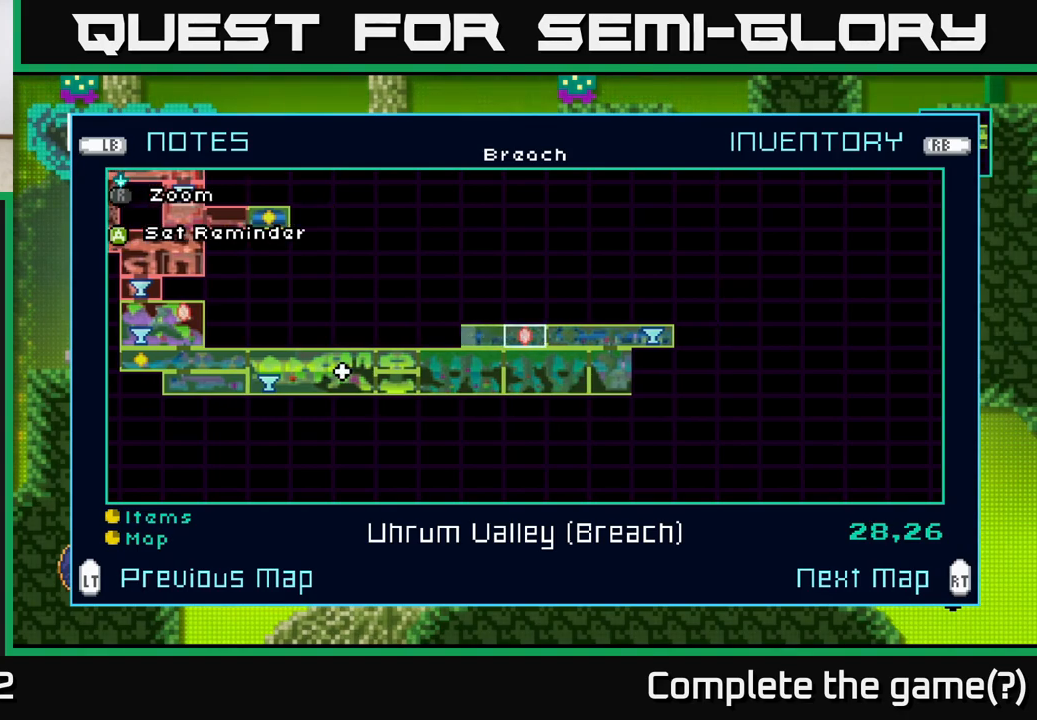
{"buttons": [], "left_stick": "right", "right_stick": "center", "events": [[133, "left_stick", "center"], [233, "left_stick", "right"]]}
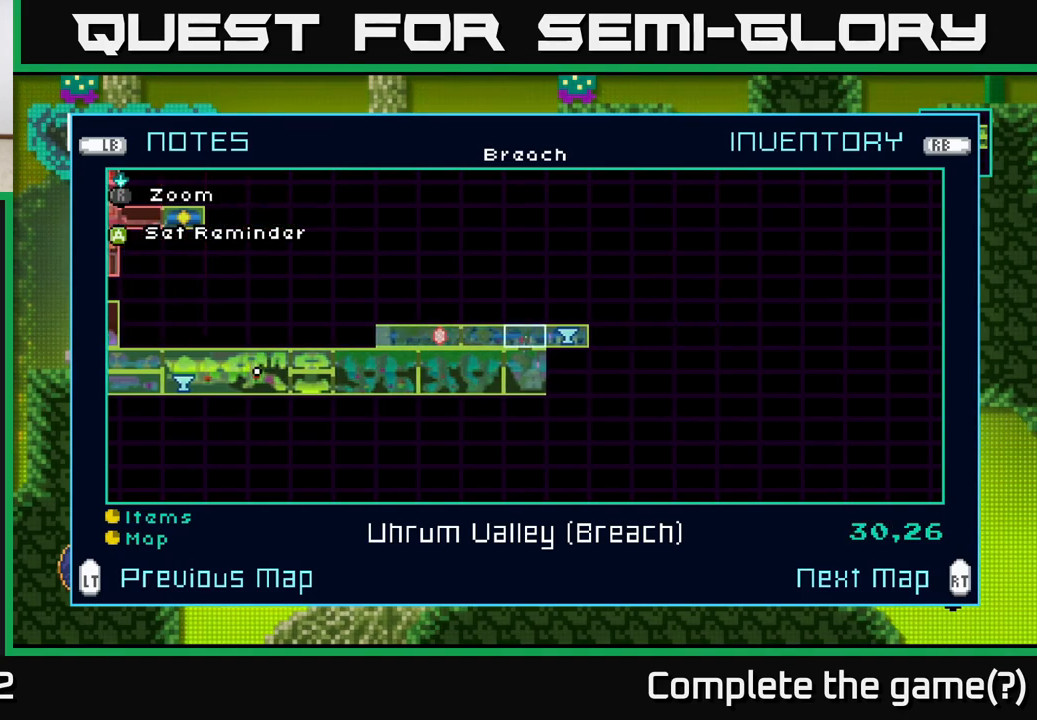
{"buttons": [], "left_stick": "center", "right_stick": "center", "events": [[50, "left_stick", "center"], [100, "left_stick", "right"], [267, "left_stick", "center"]]}
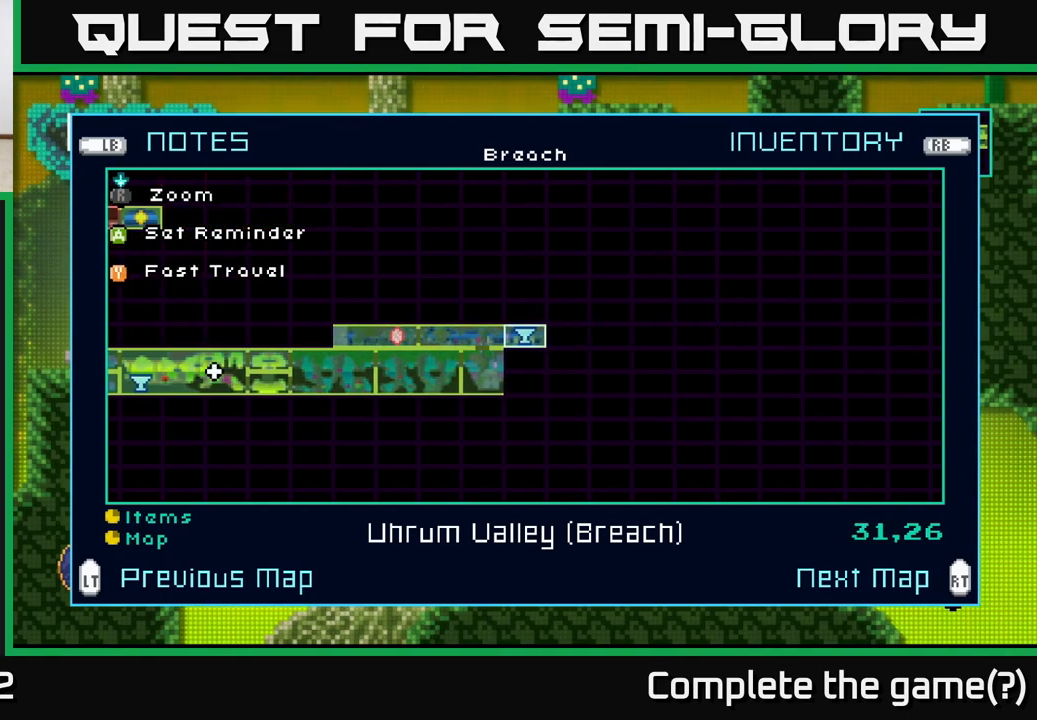
{"buttons": [], "left_stick": "center", "right_stick": "center", "events": []}
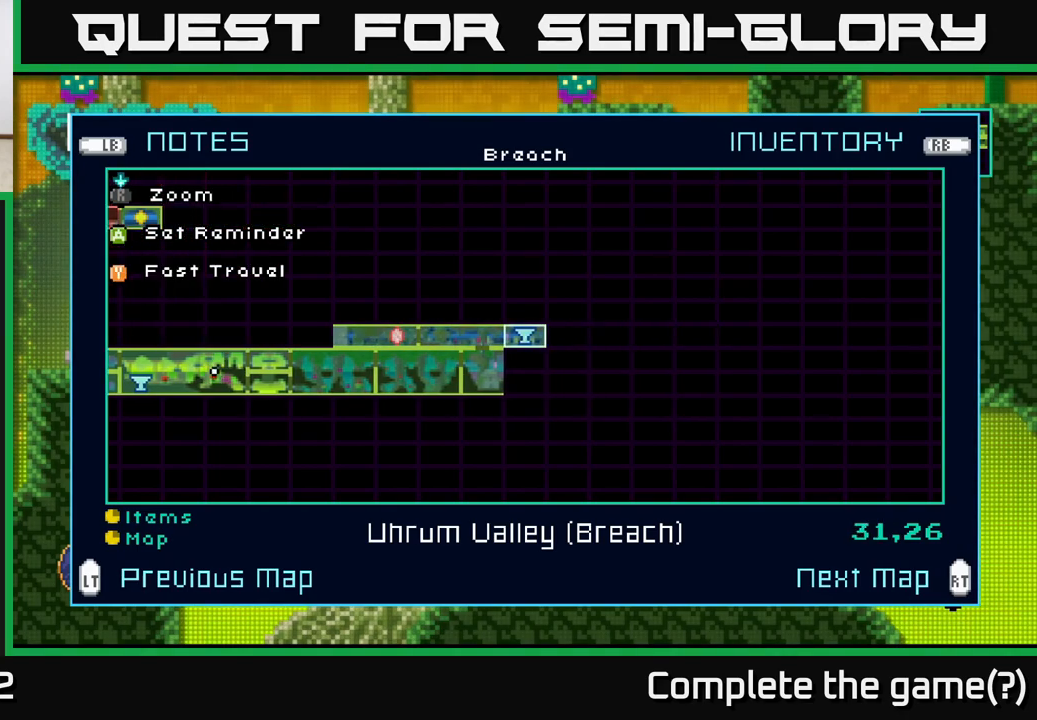
{"buttons": [], "left_stick": "center", "right_stick": "center", "events": []}
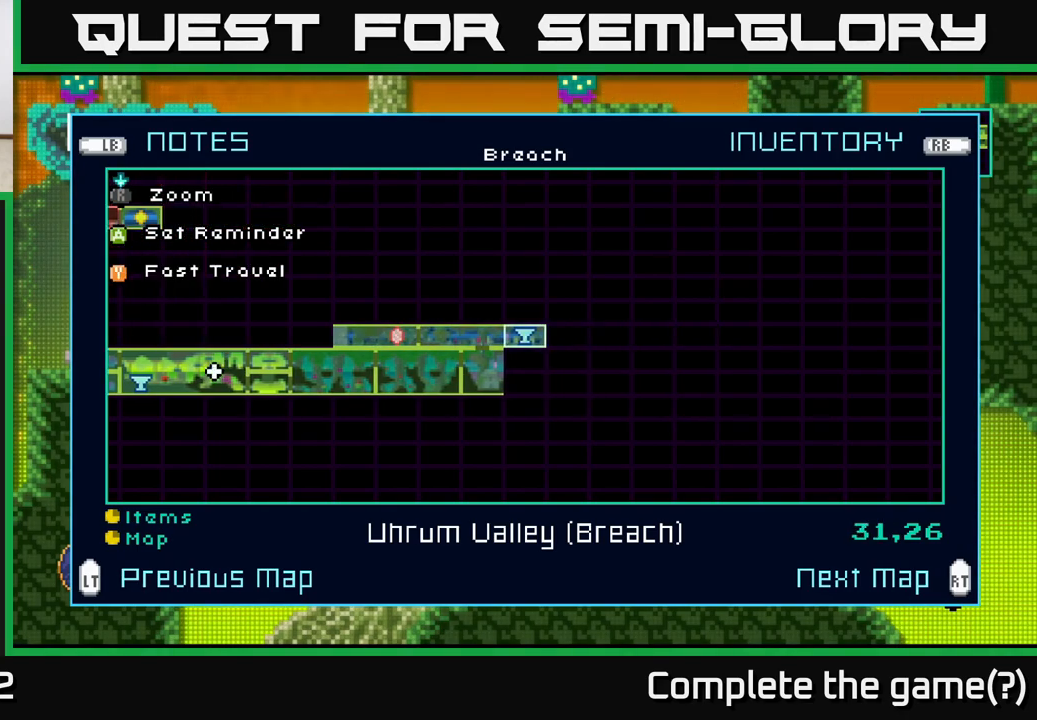
{"buttons": [], "left_stick": "left", "right_stick": "center", "events": [[83, "left_stick", "down"], [267, "left_stick", "center"], [417, "left_stick", "left"]]}
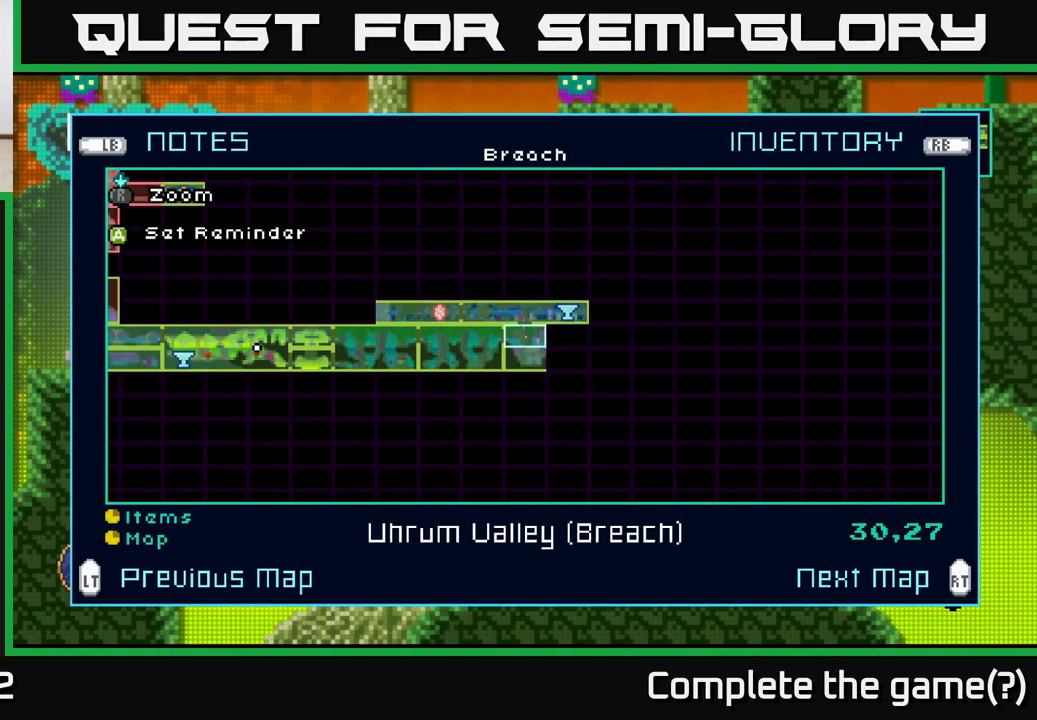
{"buttons": [], "left_stick": "center", "right_stick": "center", "events": [[50, "left_stick", "center"], [267, "left_stick", "down"], [450, "left_stick", "center"]]}
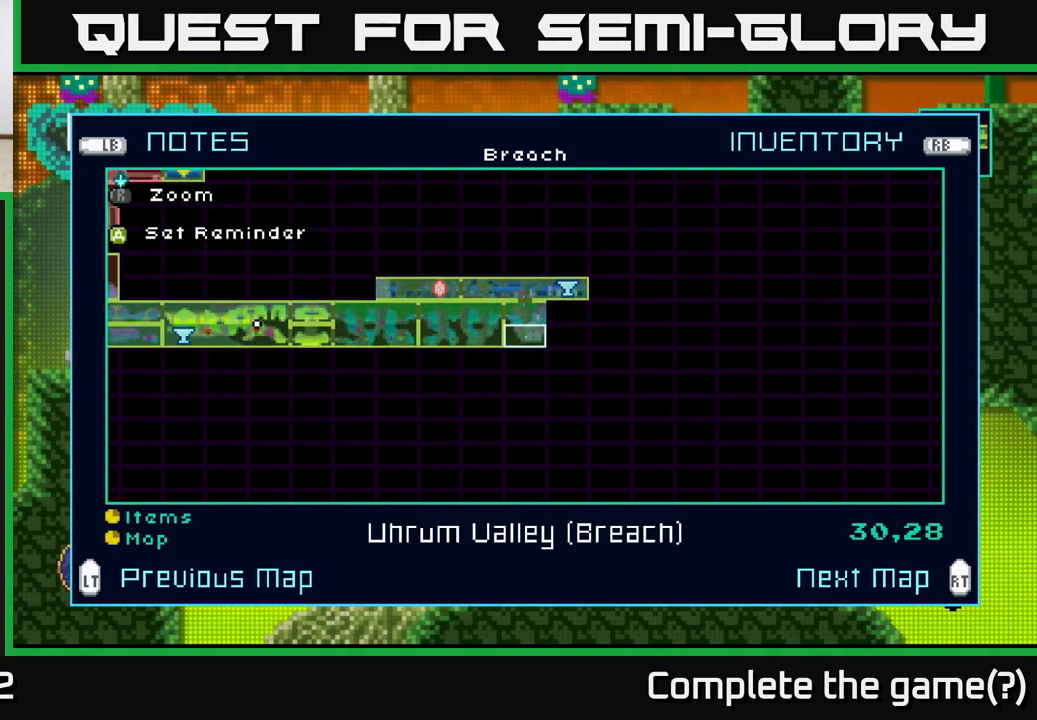
{"buttons": [], "left_stick": "up", "right_stick": "center", "events": [[117, "left_stick", "right"], [300, "left_stick", "center"], [450, "left_stick", "up"]]}
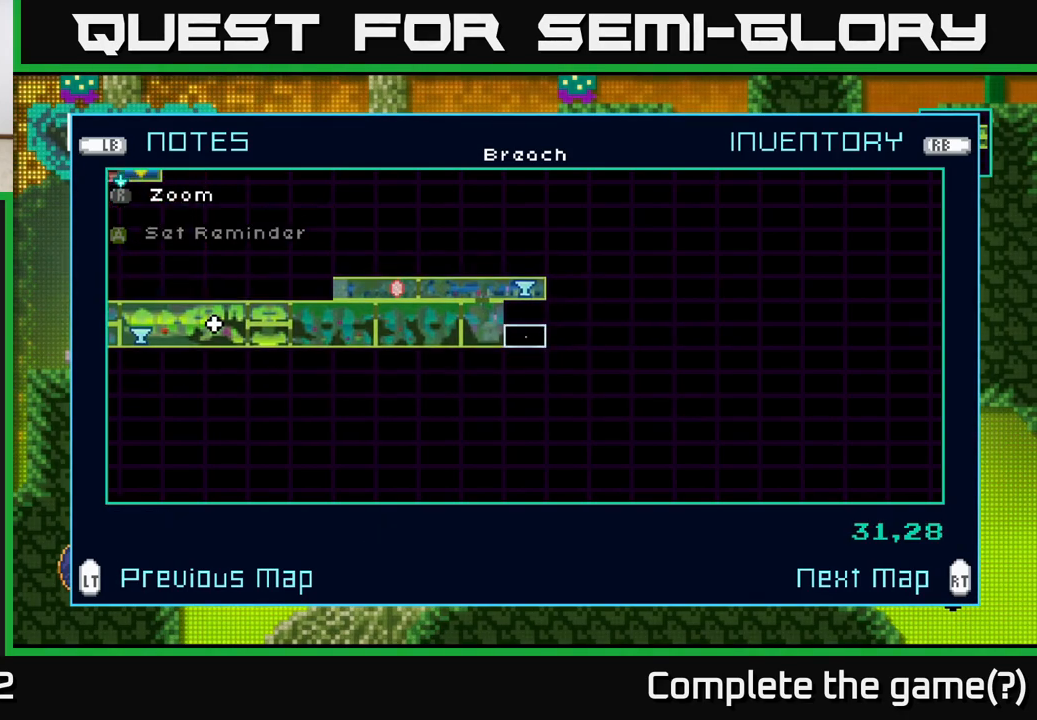
{"buttons": [], "left_stick": "up", "right_stick": "center", "events": [[83, "left_stick", "center"], [150, "left_stick", "up"], [300, "left_stick", "center"], [400, "left_stick", "up"]]}
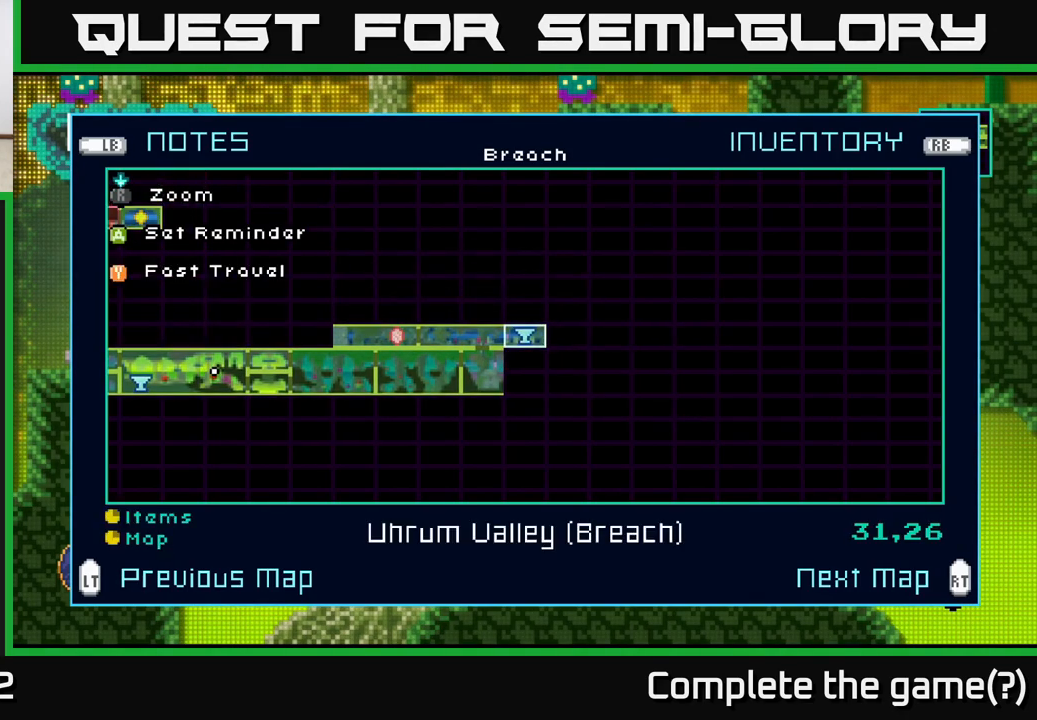
{"buttons": [], "left_stick": "center", "right_stick": "center", "events": [[50, "left_stick", "center"], [283, "Y", "down"], [317, "Y", "up"]]}
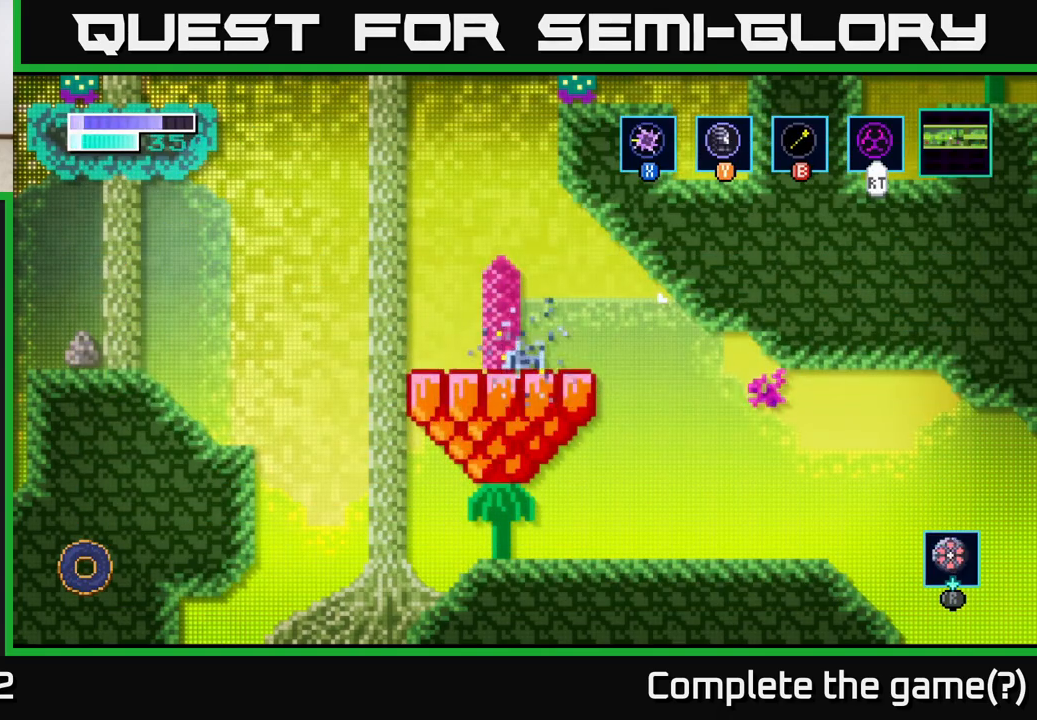
{"buttons": [], "left_stick": "center", "right_stick": "center", "events": []}
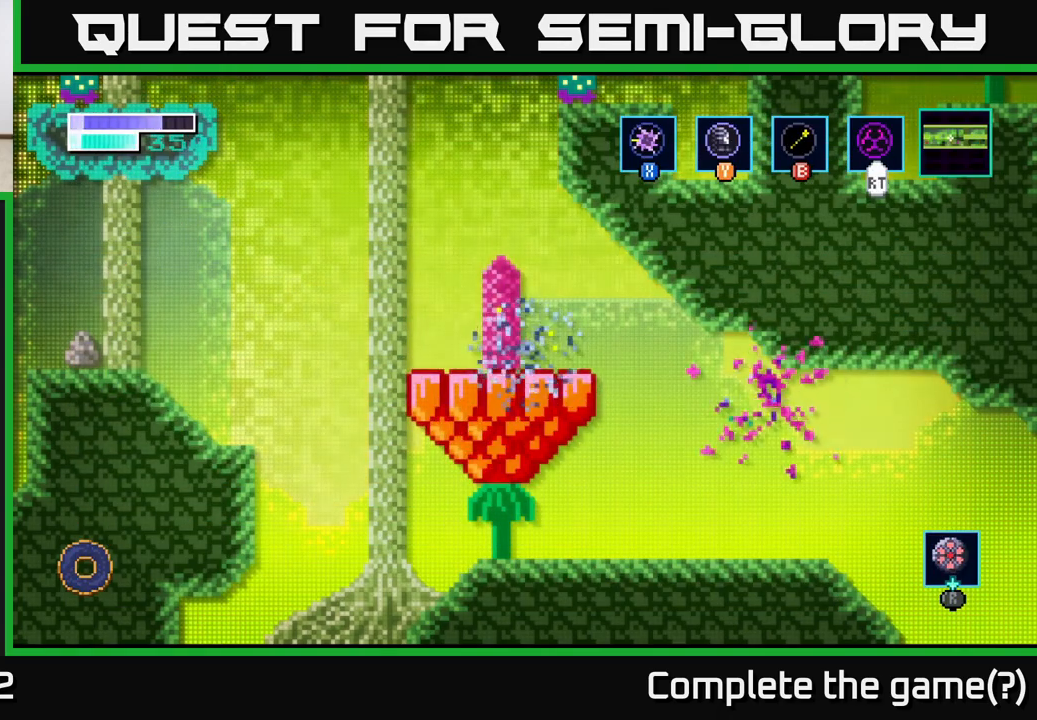
{"buttons": [], "left_stick": "center", "right_stick": "center", "events": []}
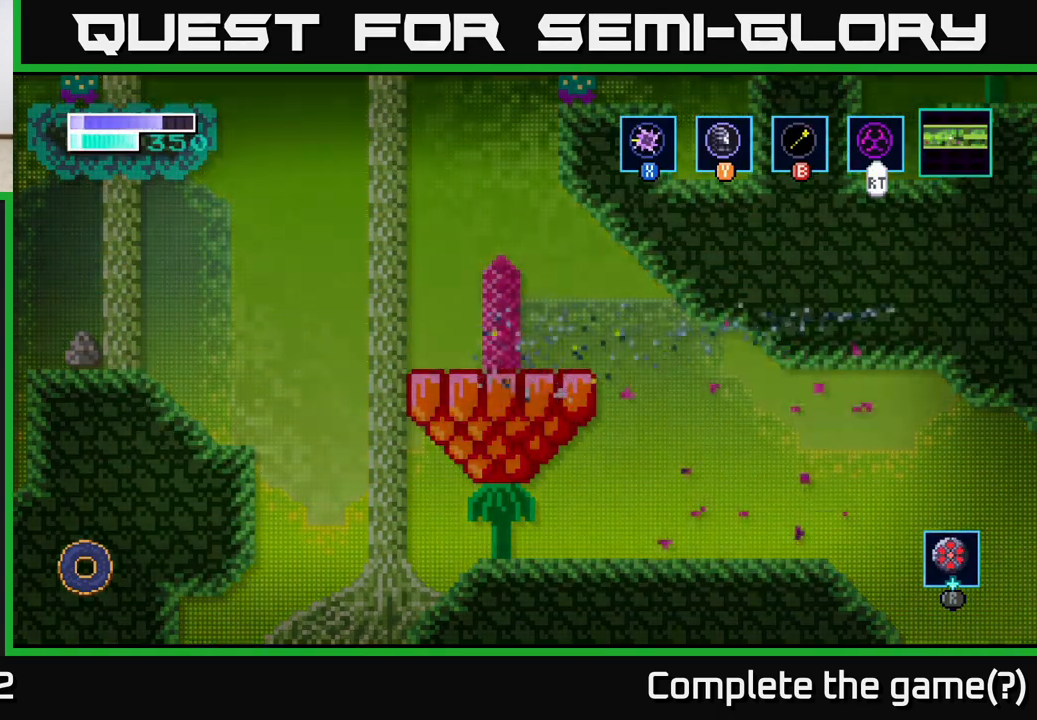
{"buttons": [], "left_stick": "center", "right_stick": "center", "events": []}
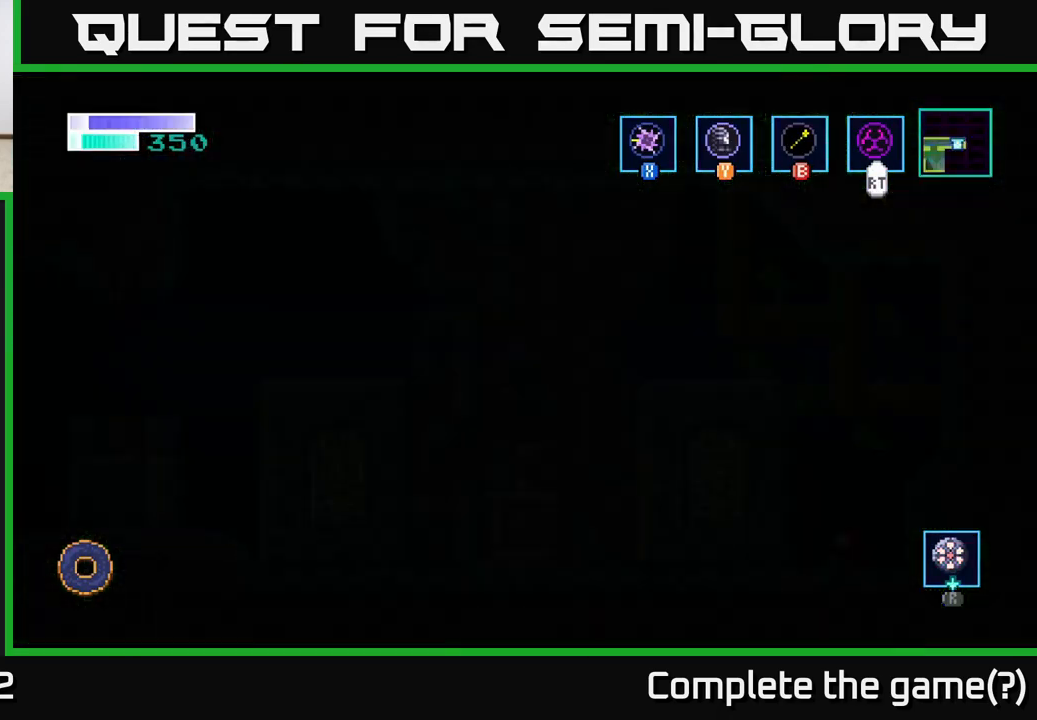
{"buttons": [], "left_stick": "center", "right_stick": "center", "events": []}
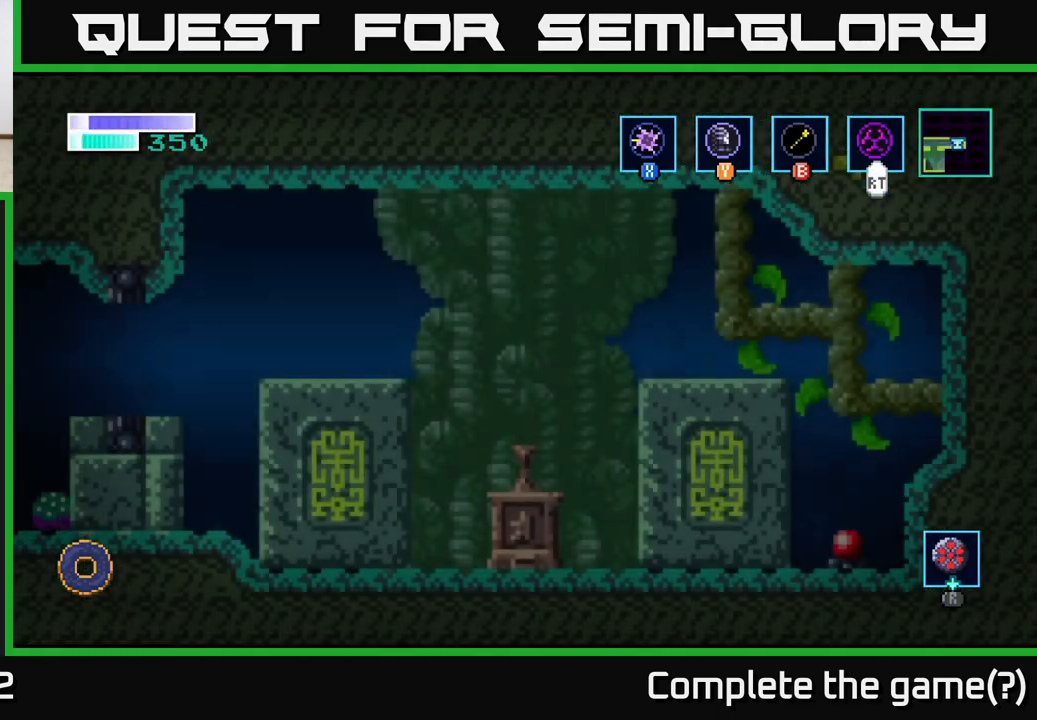
{"buttons": [], "left_stick": "center", "right_stick": "center", "events": []}
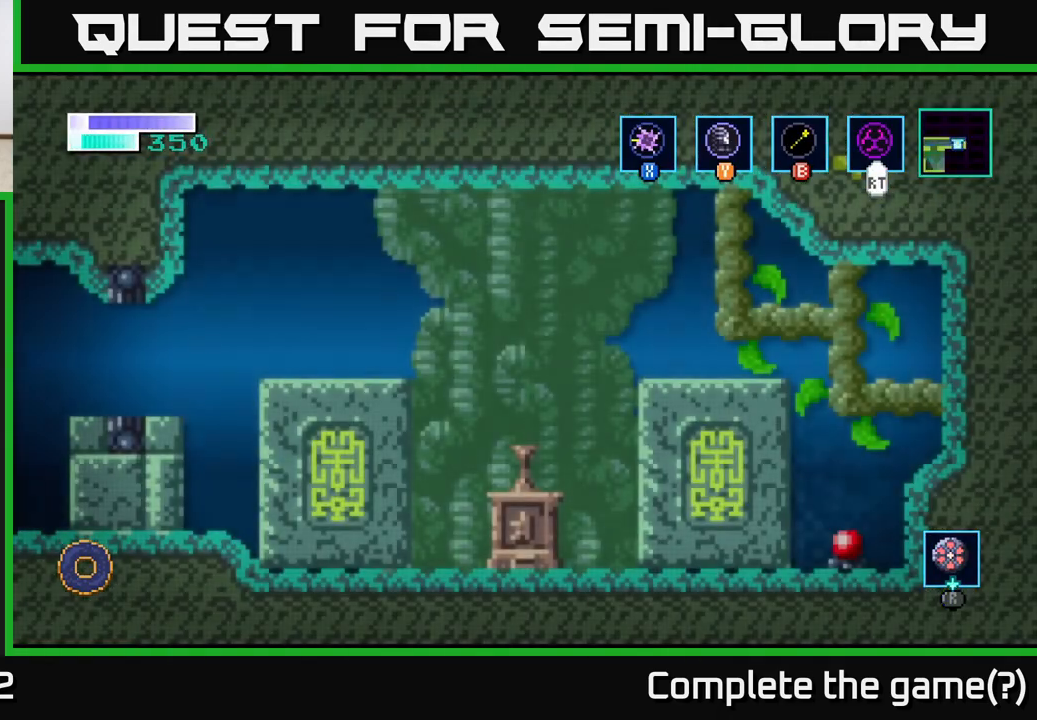
{"buttons": [], "left_stick": "center", "right_stick": "center", "events": []}